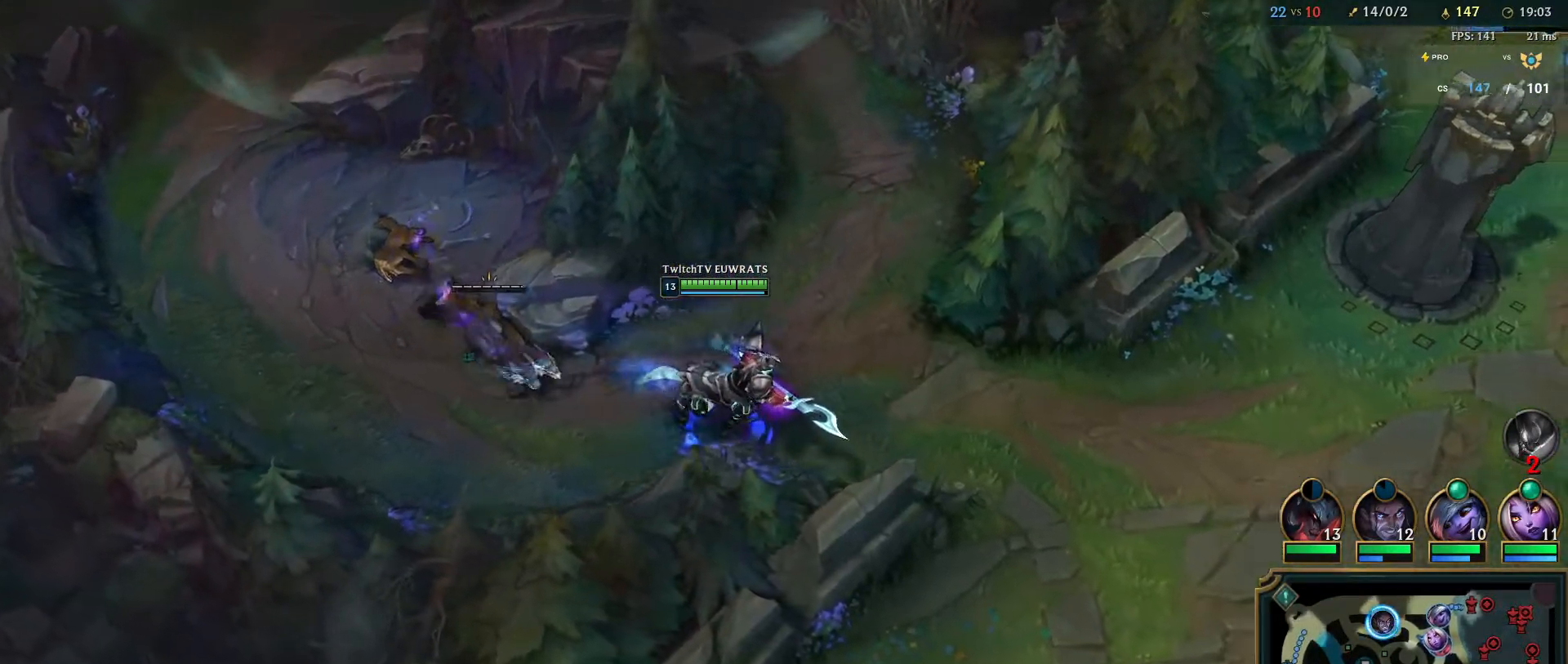
Gameplay with keyboard and mouse; each line is a JSON object with the keys and mouse buttons held at the frame after it. "events" lists presses ("down") and releases ("up") of "a", "ctrl", "d", "e", "f", "q", "r", "s", "shift", "space", "tab", "w", "mouse_left", "mouse_wheel", "mouse_right", "mouse_mb4" and "mouse_mb5" between this image and that frame as [ms after this image, input, new state], when the widget could be followed in between. "mouse_left", "mouse_wheel", "mouse_right", "mouse_mb4", "mouse_mb5" = the "left", "wheel", "right", "mb4", "mb5" buttons of the "mouse" list. No other keys are recorded. "wheel" means that the mouse wheel is clicked or scrolled. Mouse movement is not recorded.
{"keys": [], "mouse": [], "events": [[167, "mouse_right", "down"], [300, "mouse_right", "up"]]}
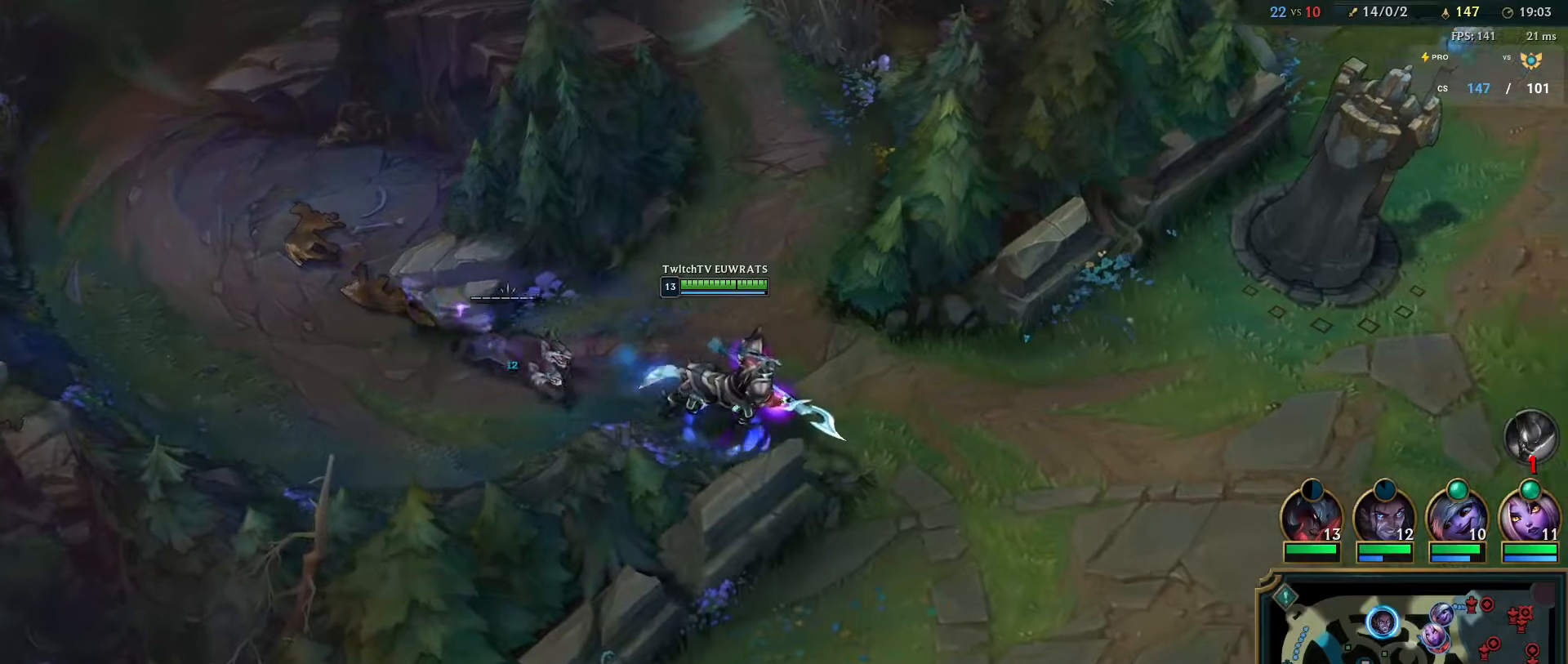
{"keys": [], "mouse": ["right"], "events": [[500, "mouse_right", "down"]]}
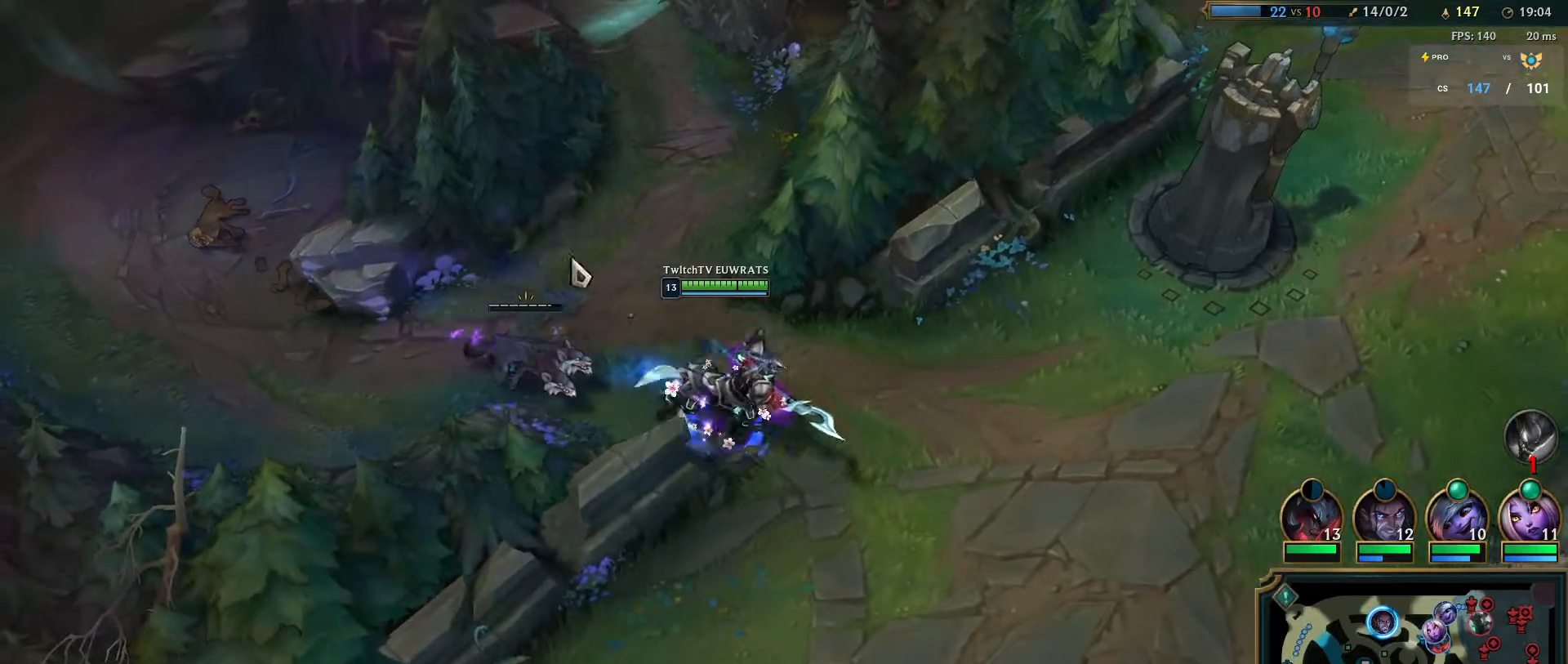
{"keys": ["q"], "mouse": ["right"], "events": [[167, "mouse_right", "up"], [217, "q", "down"], [233, "mouse_right", "down"], [383, "q", "up"], [467, "q", "down"]]}
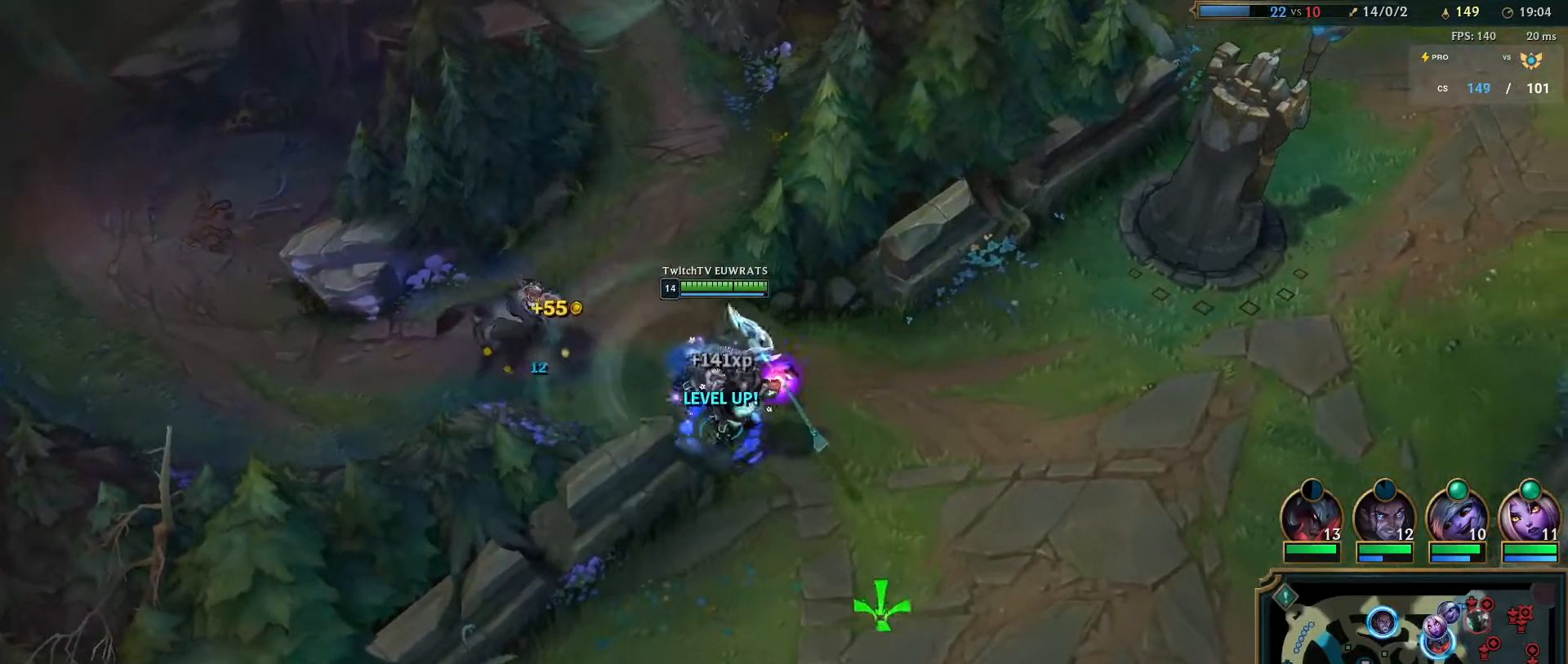
{"keys": [], "mouse": [], "events": [[150, "q", "up"], [467, "mouse_right", "up"]]}
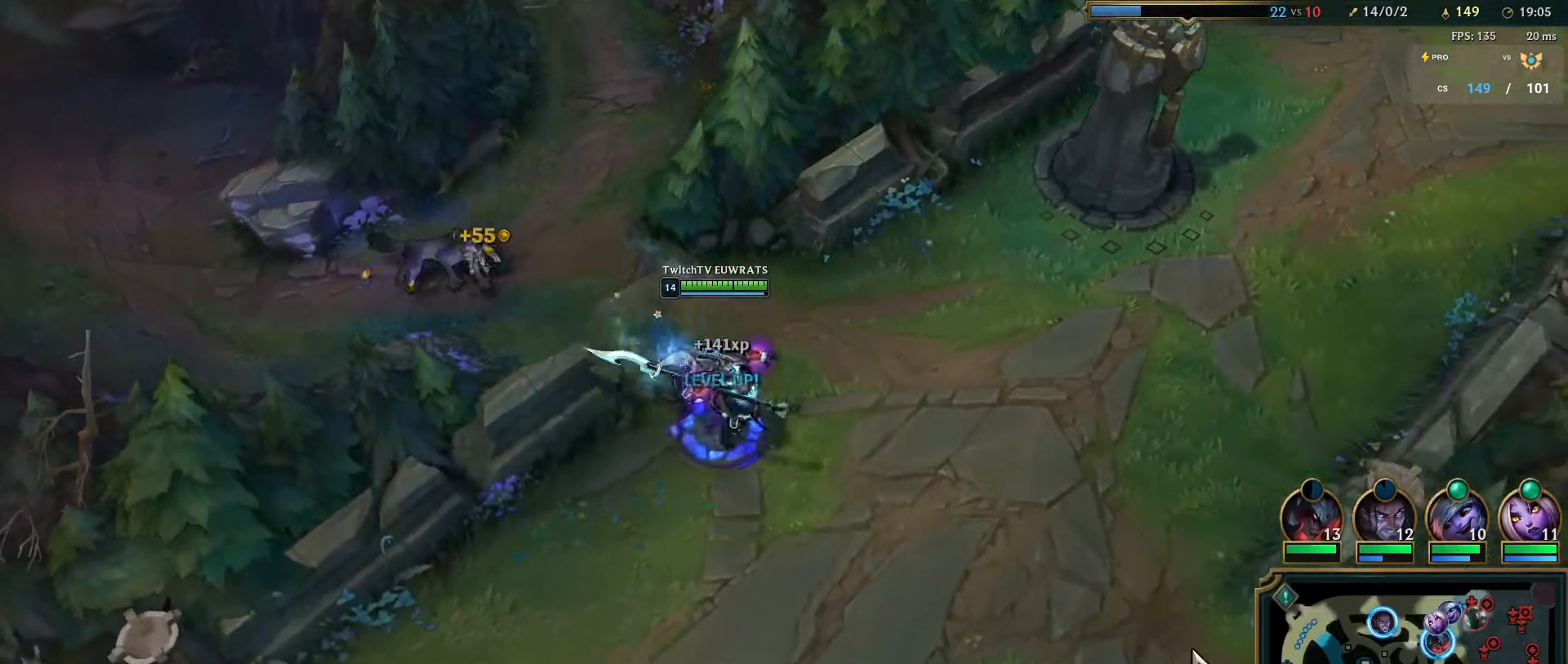
{"keys": ["ctrl"], "mouse": [], "events": [[17, "mouse_right", "down"], [200, "ctrl", "down"], [200, "mouse_right", "up"], [267, "mouse_right", "down"], [317, "w", "down"], [383, "mouse_right", "up"], [450, "w", "up"]]}
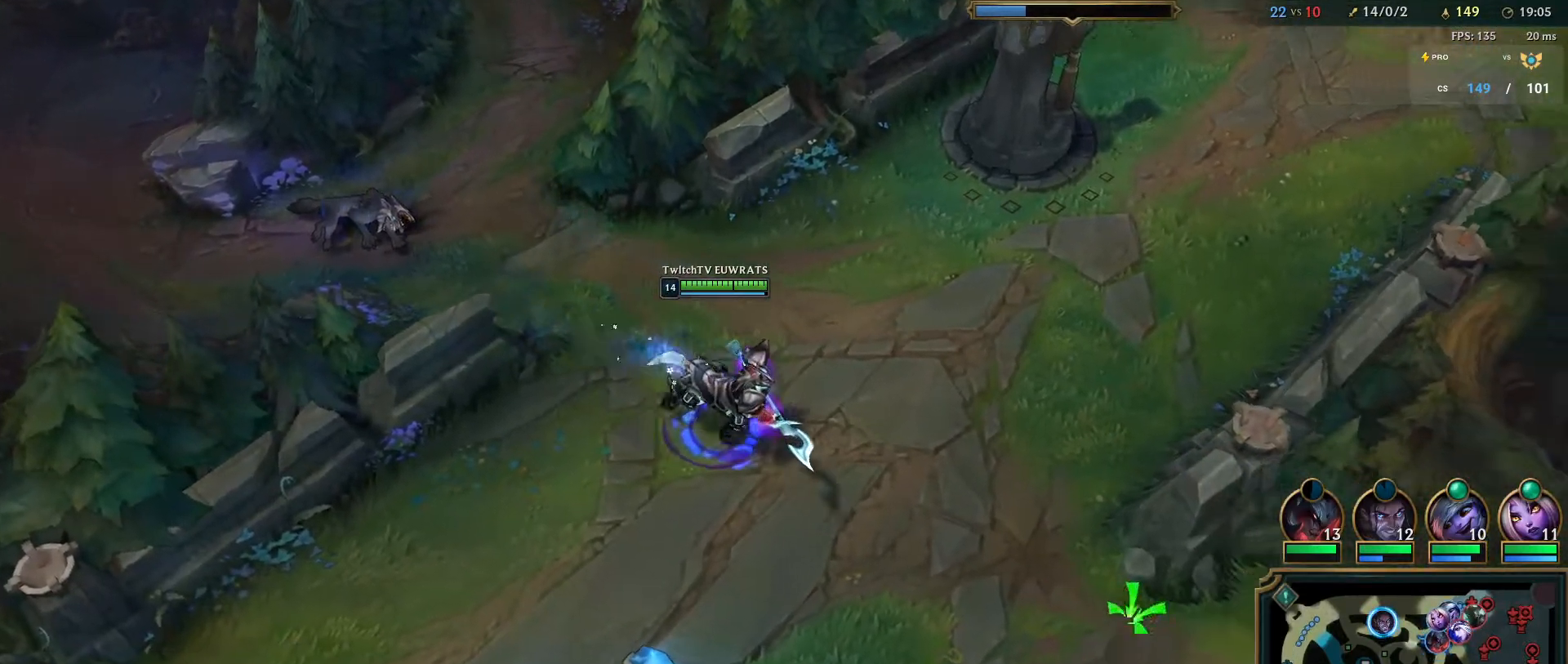
{"keys": [], "mouse": ["right"], "events": [[33, "ctrl", "up"], [417, "mouse_right", "down"]]}
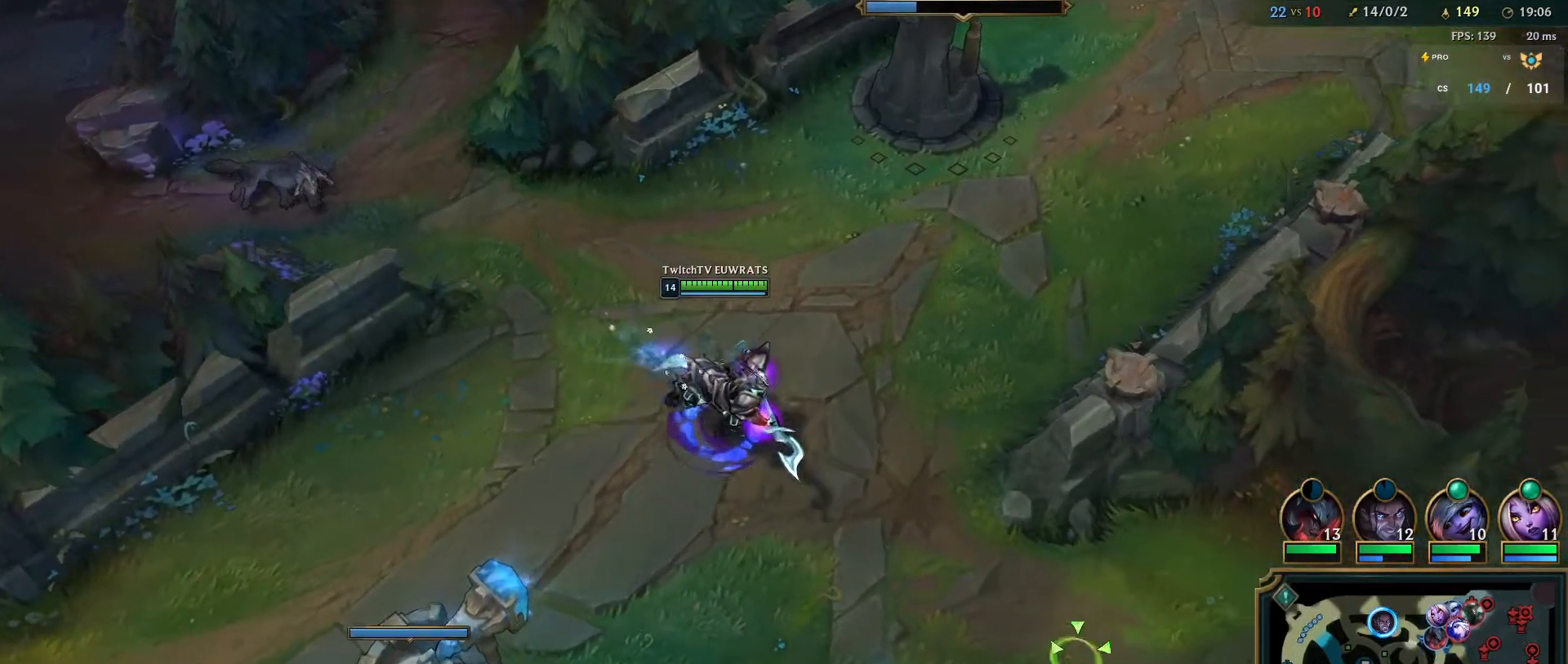
{"keys": [], "mouse": ["right"], "events": [[67, "mouse_right", "up"], [133, "mouse_right", "down"], [283, "mouse_right", "up"], [367, "mouse_right", "down"]]}
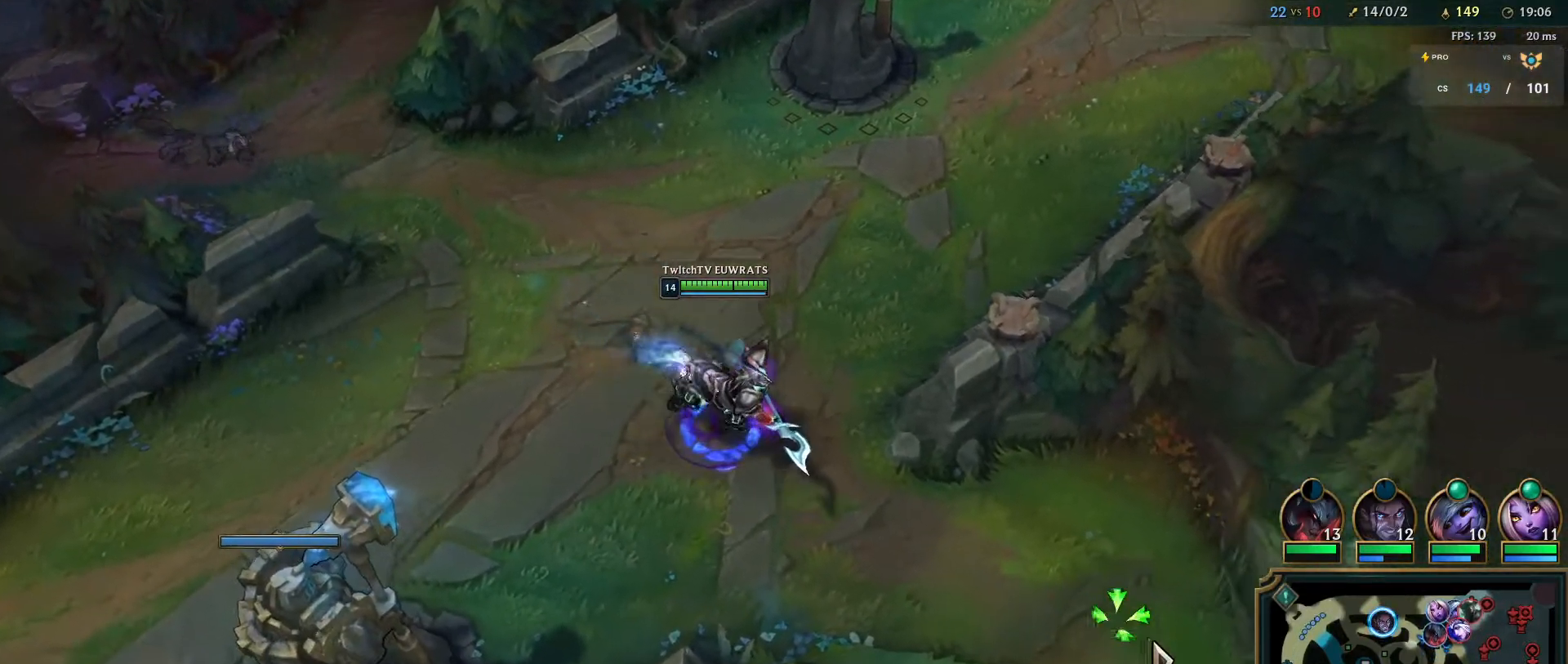
{"keys": [], "mouse": [], "events": [[17, "mouse_right", "up"], [117, "mouse_right", "down"], [233, "mouse_right", "up"]]}
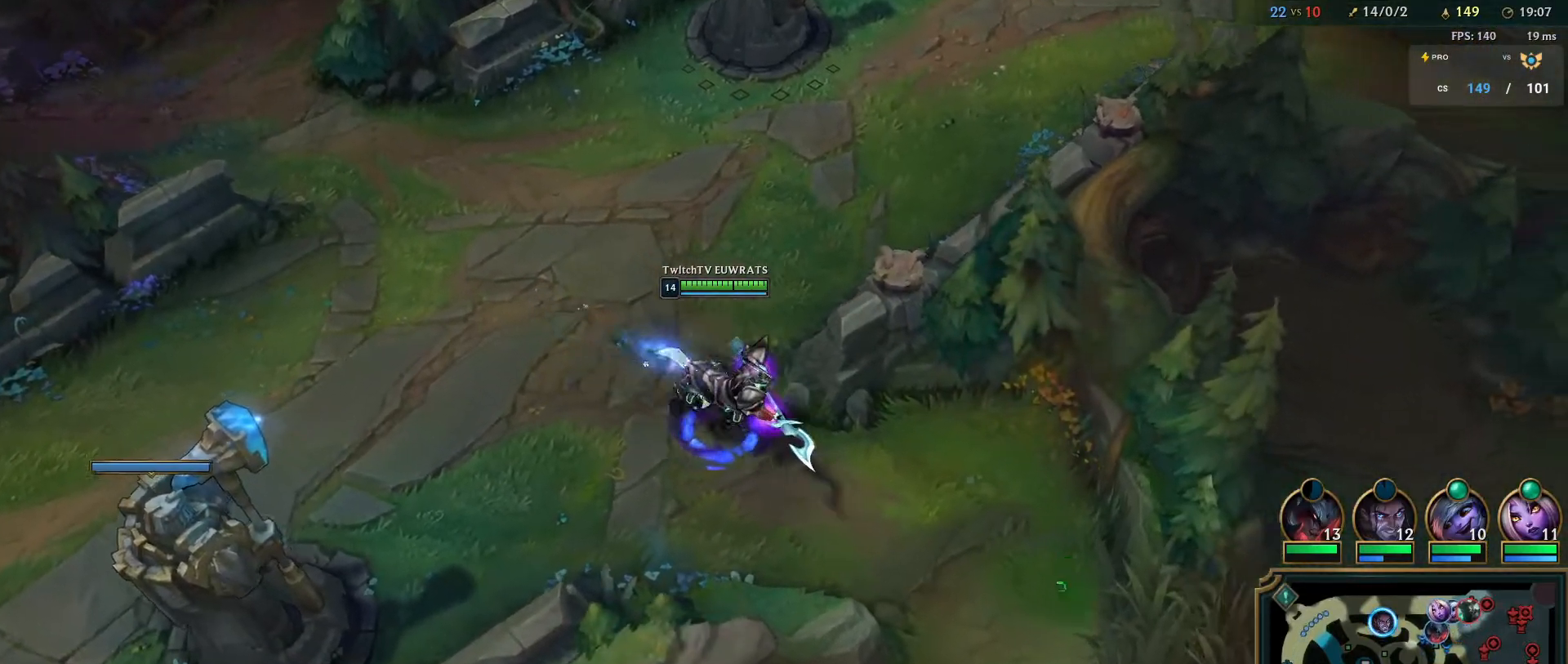
{"keys": [], "mouse": [], "events": [[183, "mouse_right", "down"], [300, "mouse_right", "up"], [417, "mouse_right", "down"], [500, "mouse_right", "up"]]}
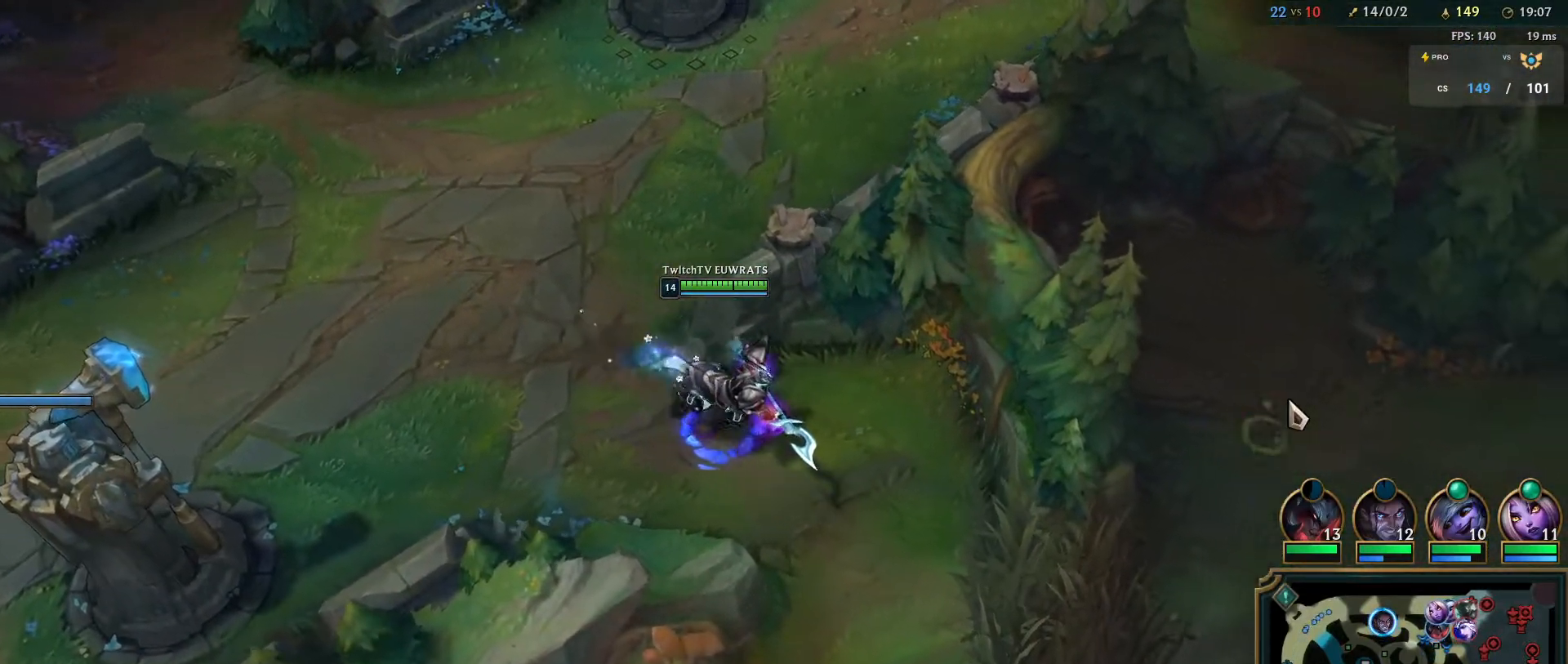
{"keys": ["tab"], "mouse": [], "events": [[117, "mouse_right", "down"], [250, "mouse_right", "up"], [400, "tab", "down"]]}
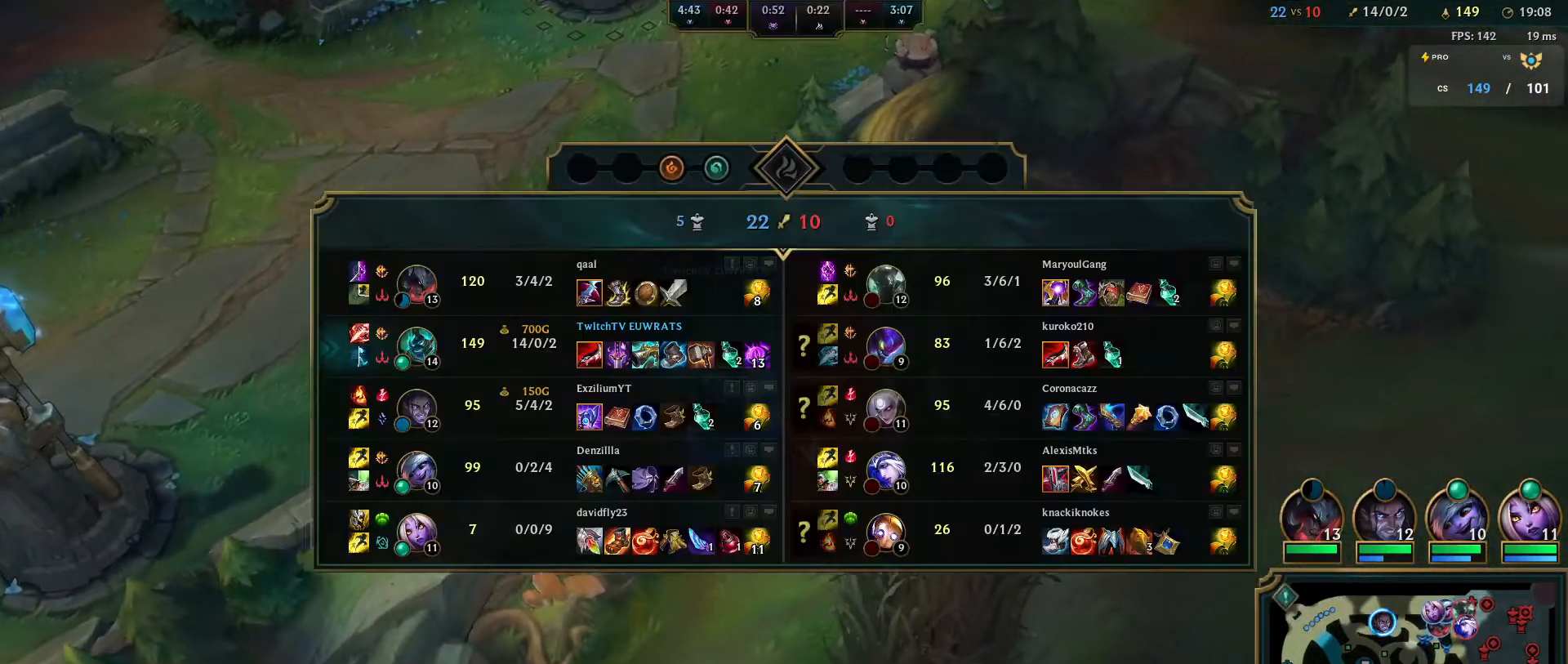
{"keys": [], "mouse": [], "events": [[433, "tab", "up"]]}
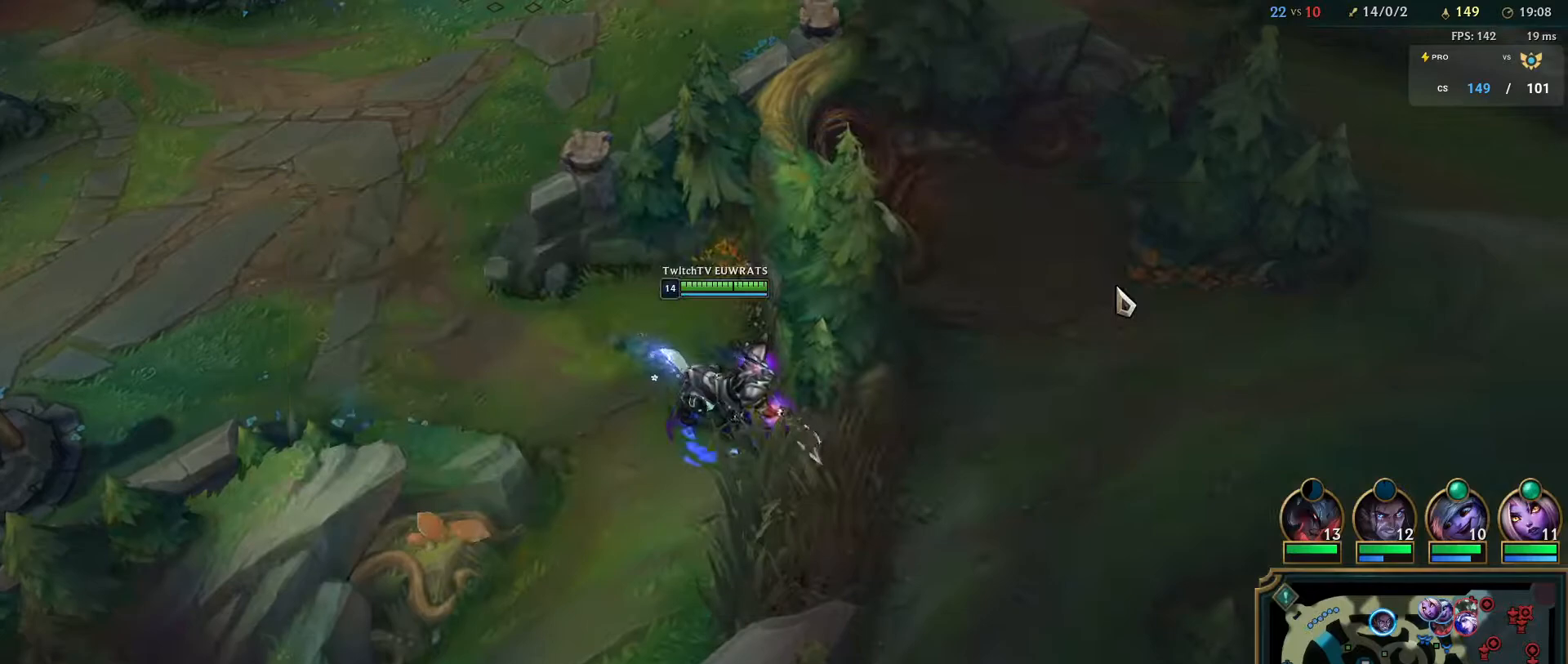
{"keys": ["w"], "mouse": [], "events": [[33, "mouse_right", "down"], [217, "mouse_right", "up"], [283, "mouse_right", "down"], [433, "mouse_right", "up"], [483, "w", "down"]]}
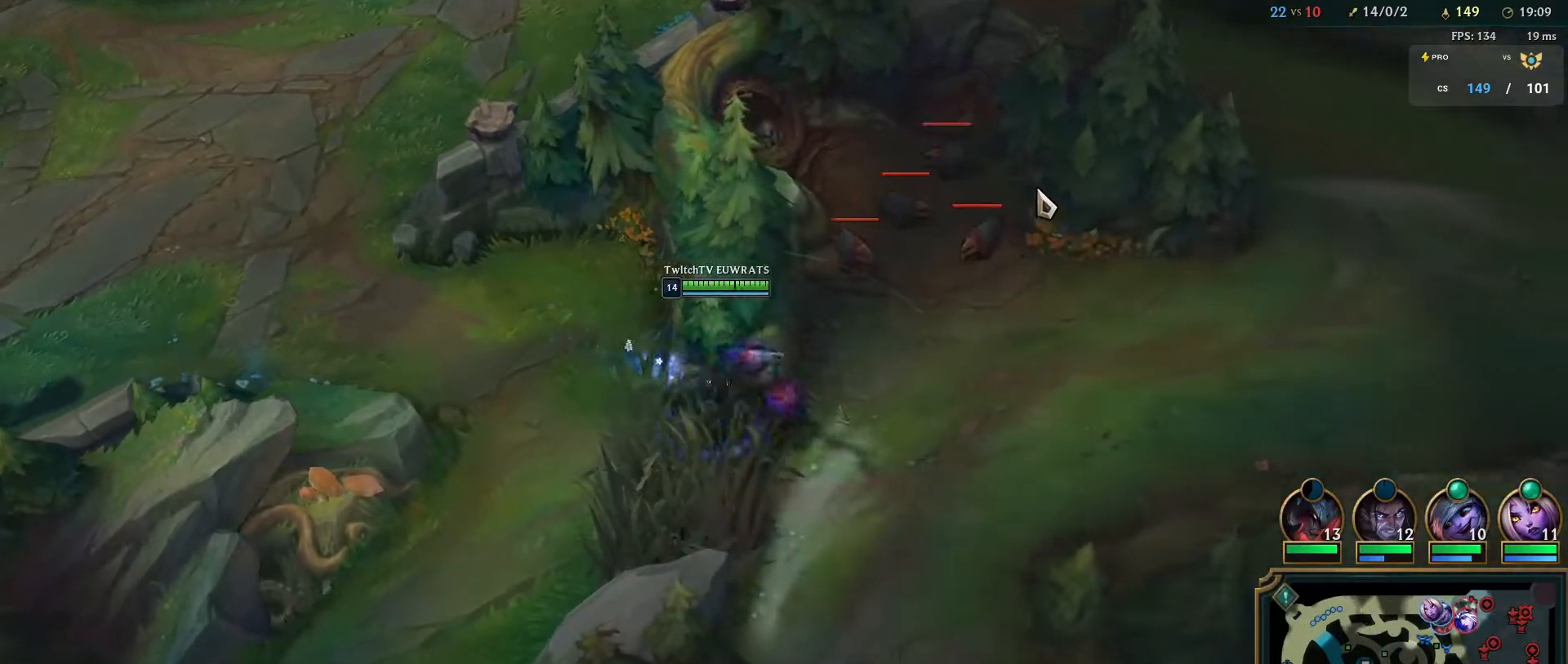
{"keys": ["w"], "mouse": ["right"], "events": [[17, "mouse_right", "down"], [133, "w", "up"], [167, "mouse_right", "up"], [183, "w", "down"], [233, "mouse_right", "down"], [333, "w", "up"], [383, "mouse_right", "up"], [417, "w", "down"], [433, "mouse_right", "down"]]}
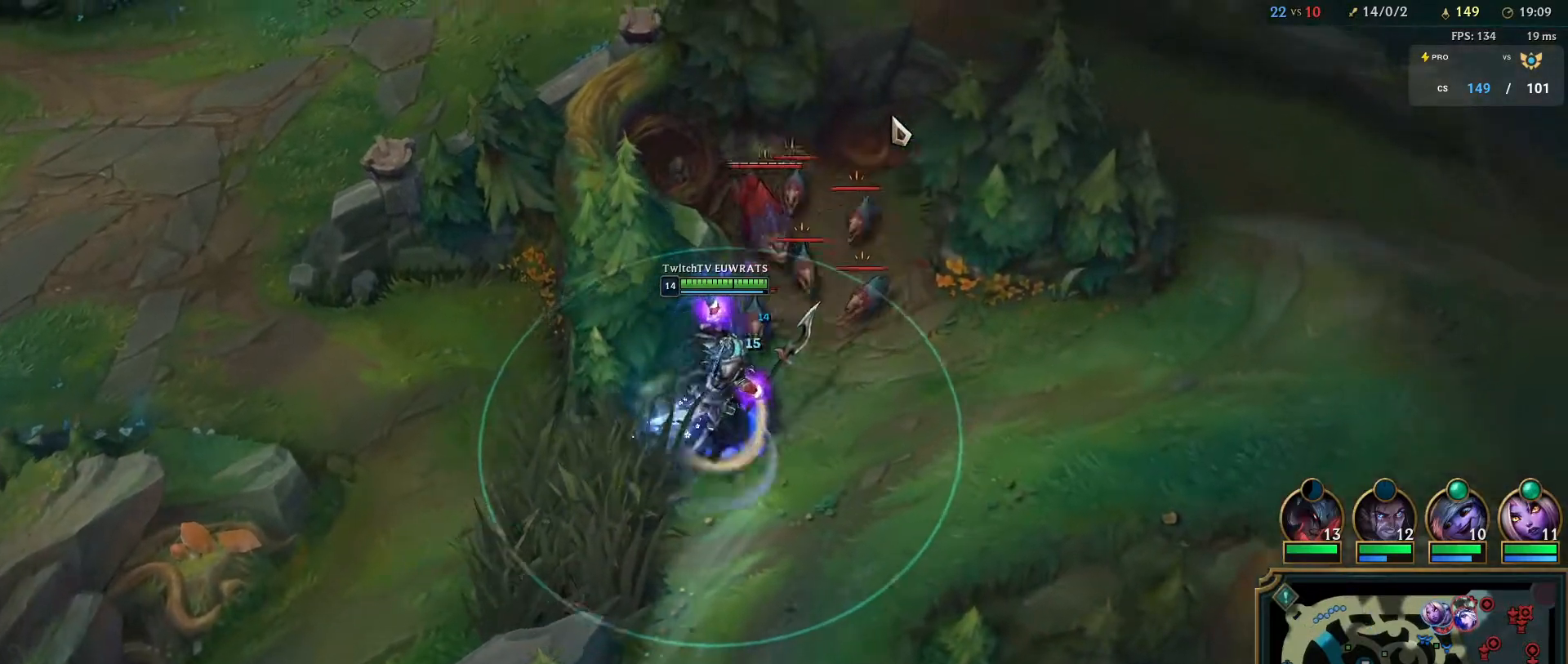
{"keys": [], "mouse": [], "events": [[67, "mouse_right", "up"], [83, "w", "up"], [317, "mouse_right", "down"], [317, "q", "down"], [433, "mouse_right", "up"], [467, "q", "up"]]}
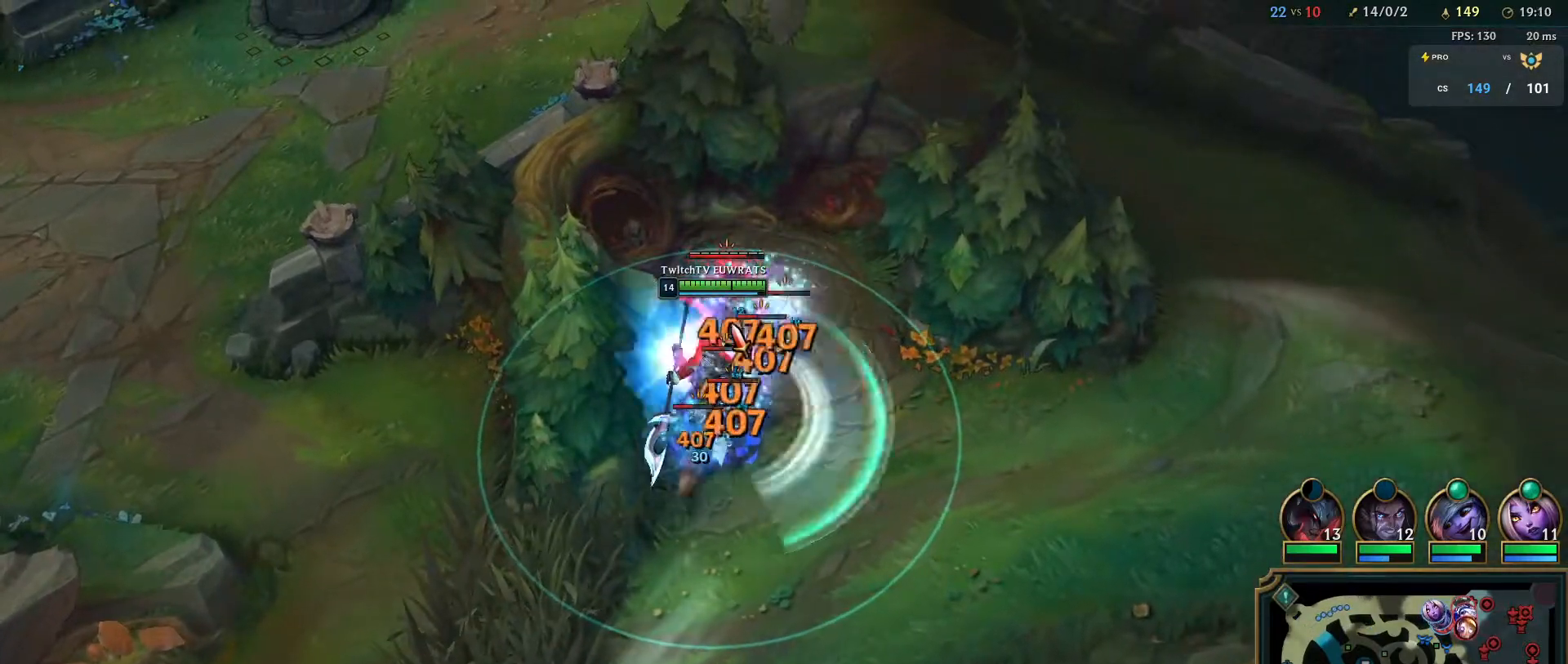
{"keys": ["q"], "mouse": [], "events": [[33, "q", "down"], [150, "q", "up"], [233, "q", "down"], [367, "q", "up"], [450, "q", "down"]]}
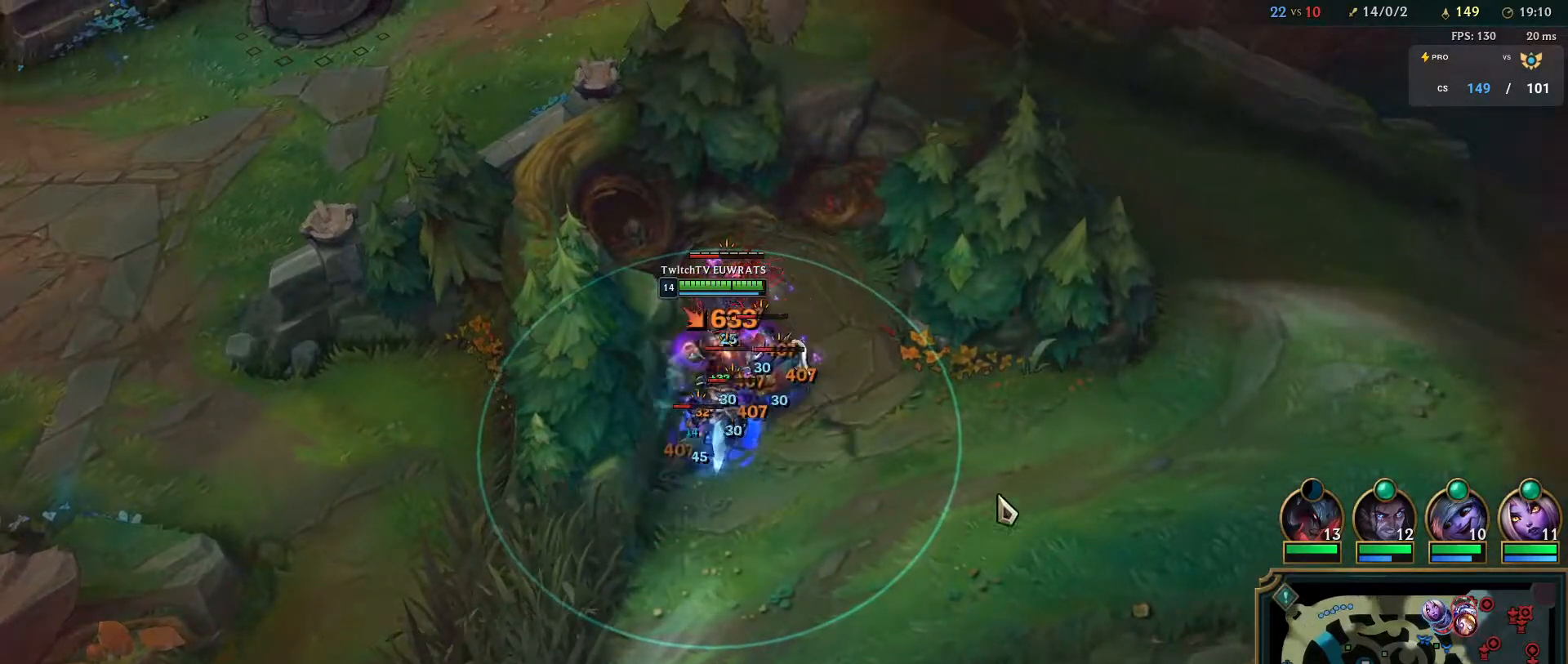
{"keys": ["q"], "mouse": [], "events": [[83, "q", "up"], [150, "q", "down"], [300, "q", "up"], [367, "q", "down"]]}
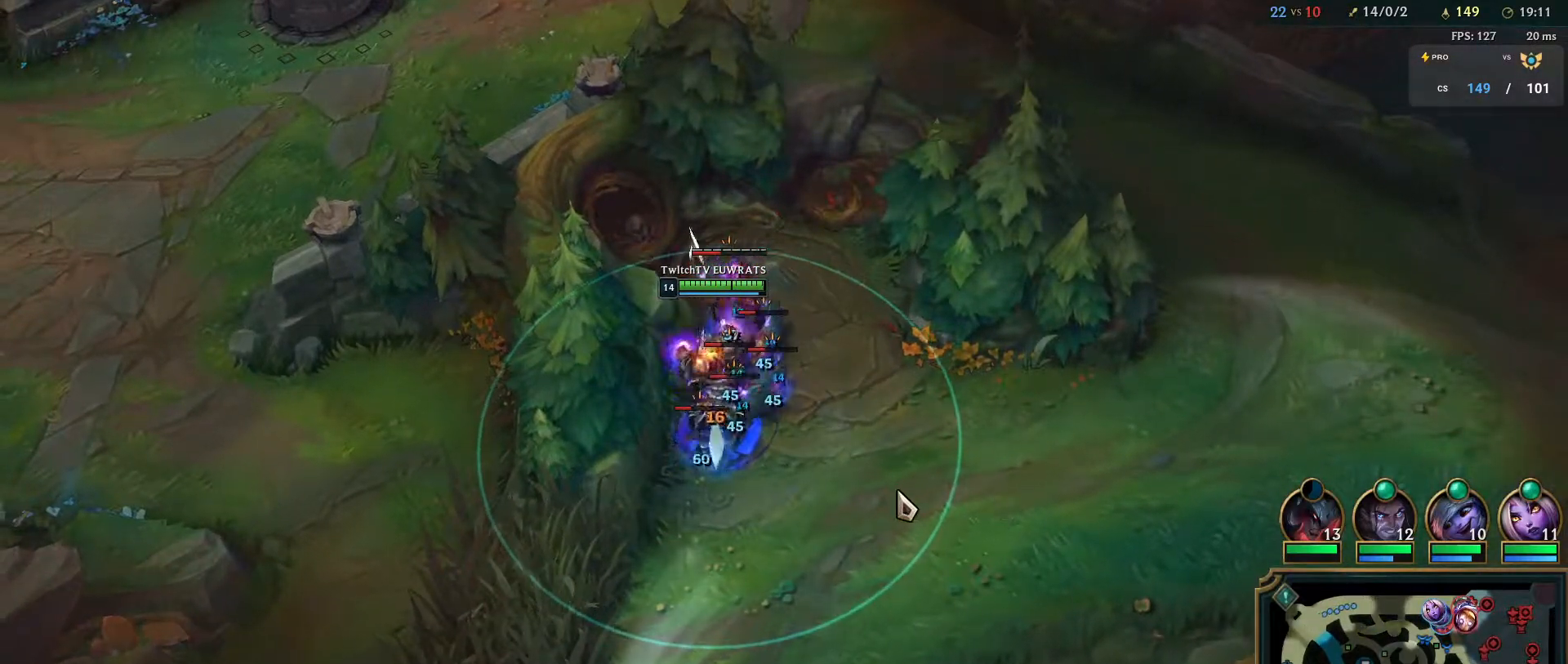
{"keys": ["q"], "mouse": [], "events": [[17, "q", "up"], [83, "q", "down"], [233, "q", "up"], [267, "q", "down"], [417, "q", "up"], [500, "q", "down"]]}
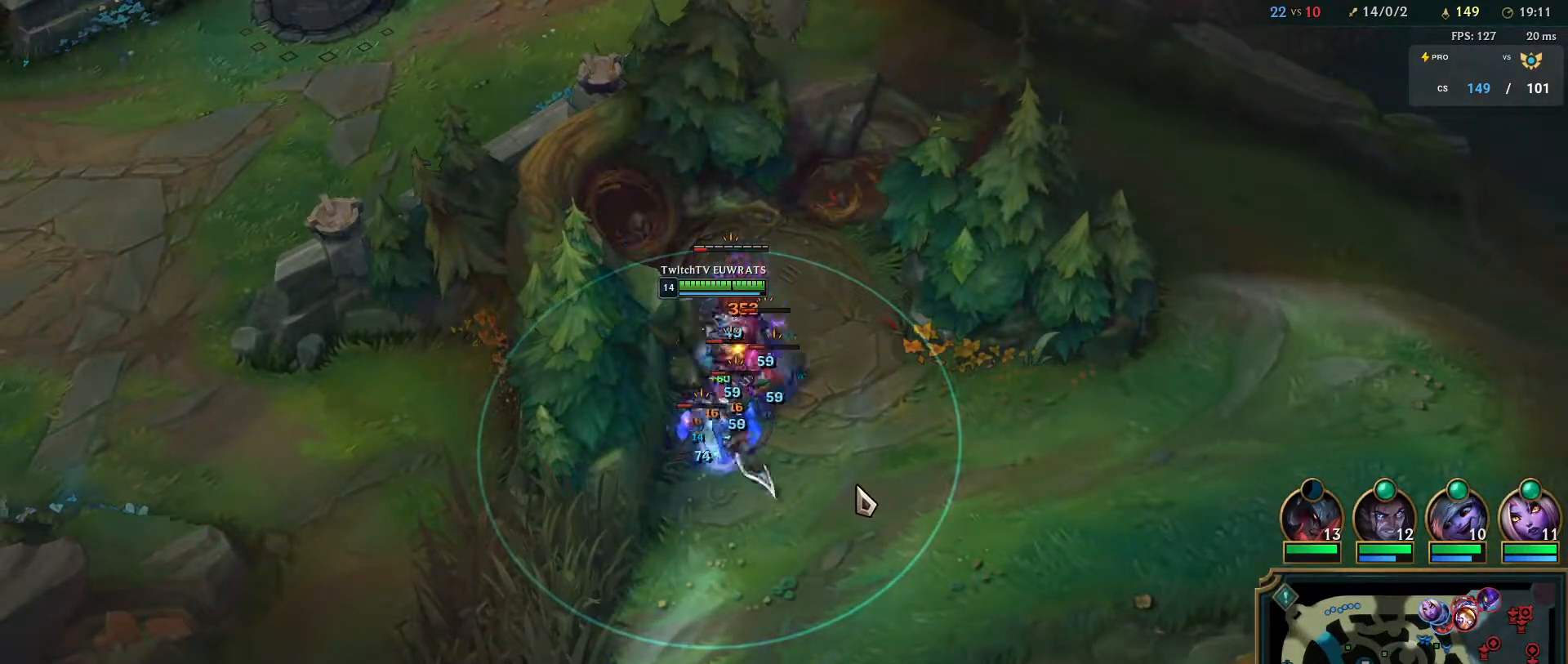
{"keys": [], "mouse": ["right"], "events": [[133, "q", "up"], [183, "q", "down"], [300, "mouse_right", "down"], [317, "q", "up"], [383, "q", "down"], [500, "q", "up"]]}
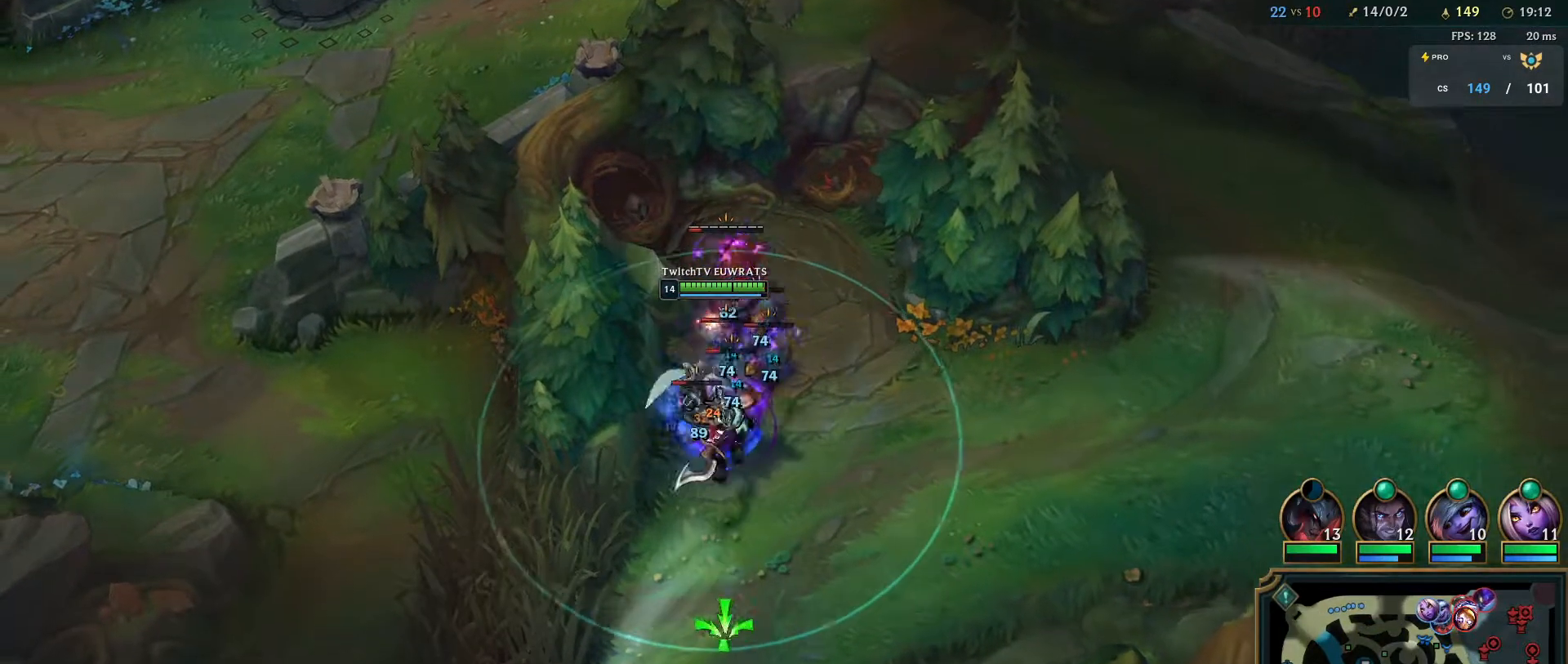
{"keys": [], "mouse": ["right"], "events": [[400, "q", "down"], [450, "q", "up"]]}
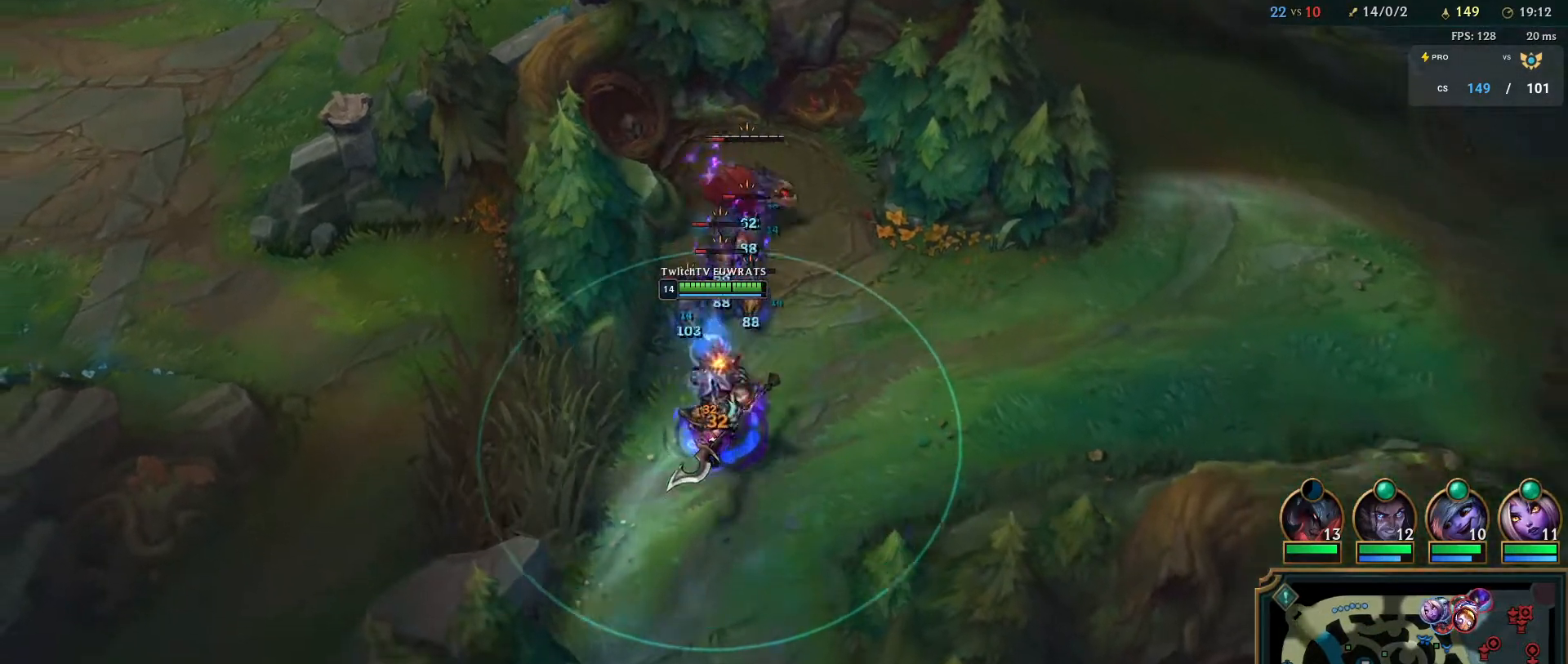
{"keys": [], "mouse": [], "events": [[300, "mouse_right", "up"]]}
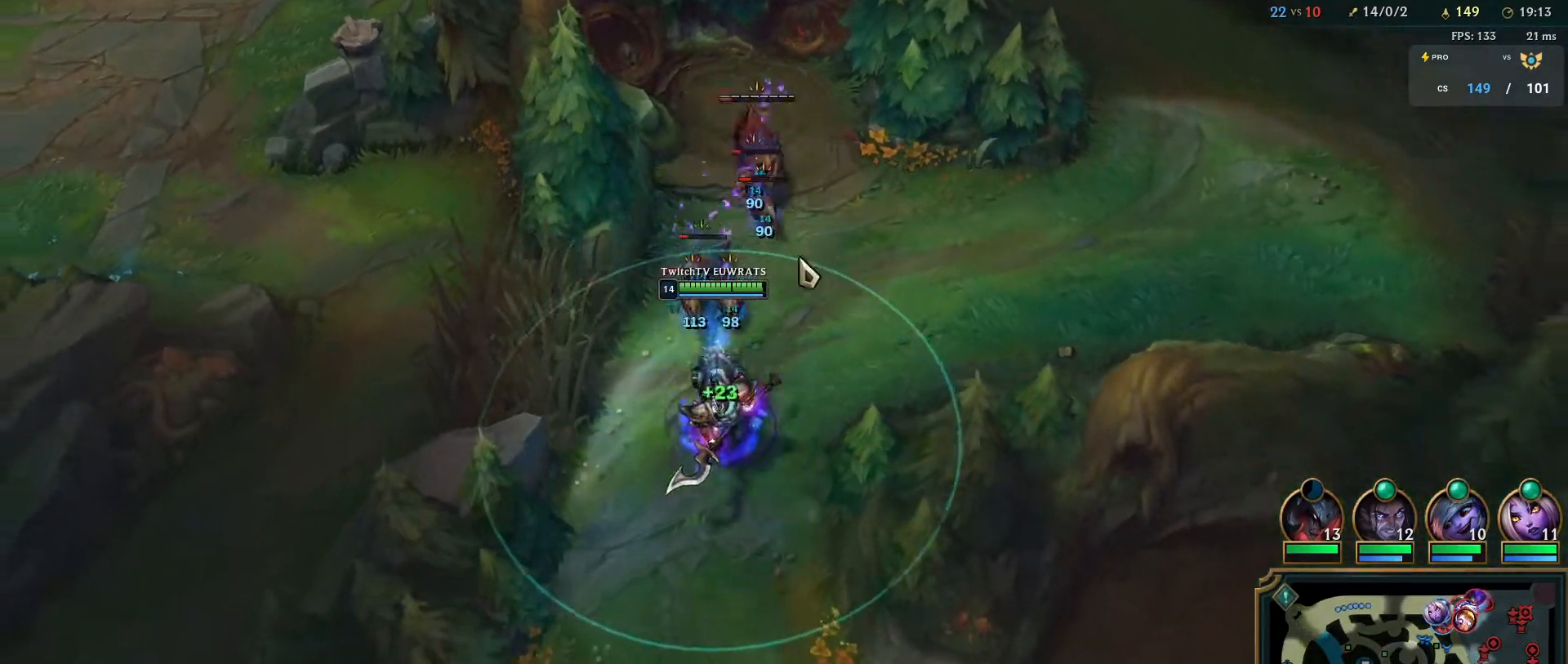
{"keys": [], "mouse": ["right"], "events": [[400, "mouse_right", "down"]]}
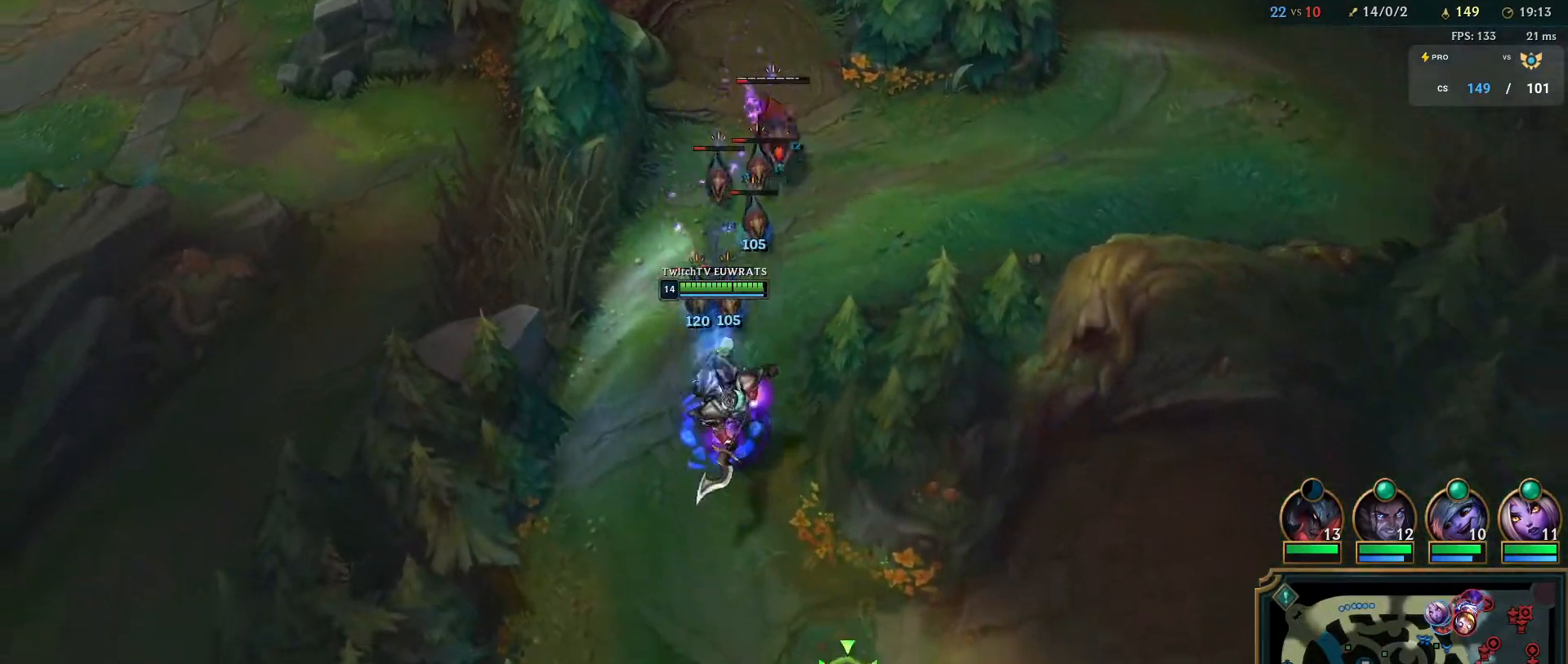
{"keys": [], "mouse": ["right"], "events": [[50, "mouse_right", "up"], [117, "mouse_right", "down"], [283, "mouse_right", "up"], [333, "mouse_right", "down"]]}
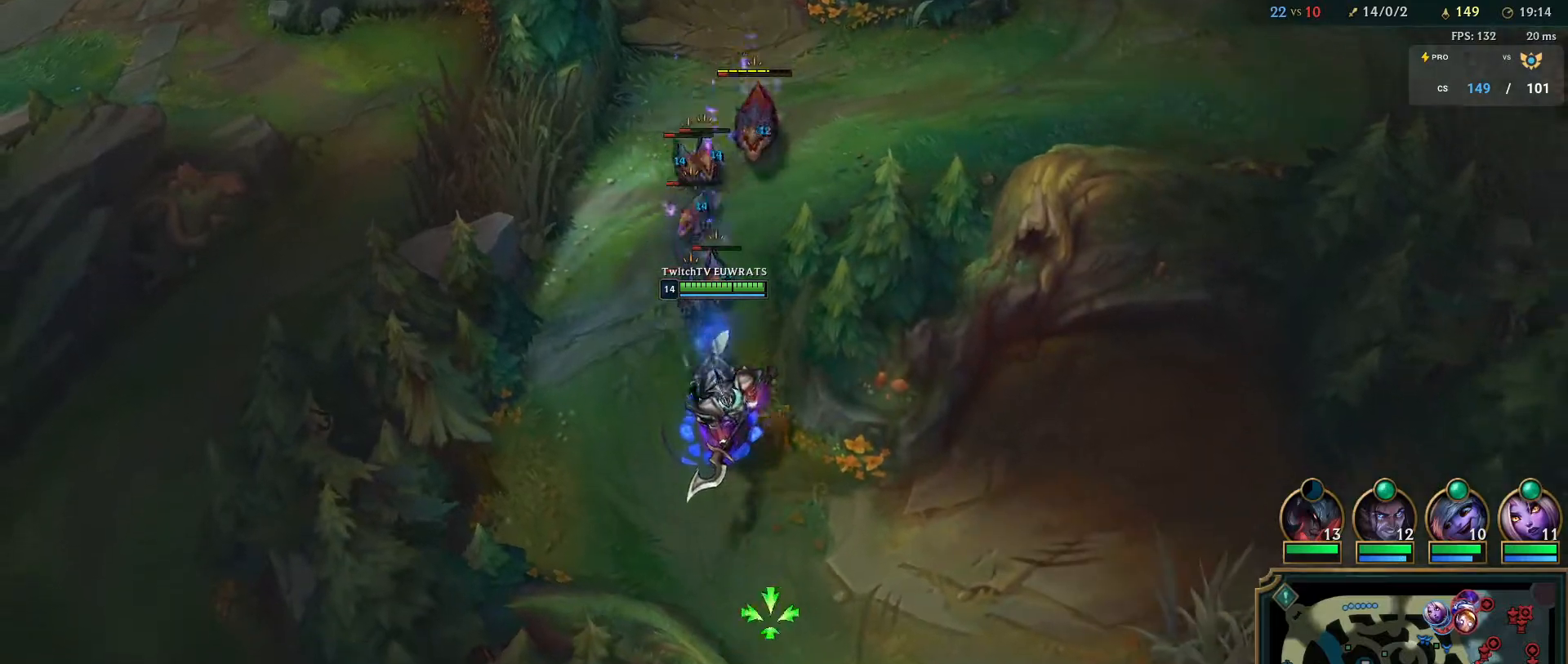
{"keys": [], "mouse": [], "events": [[317, "mouse_right", "up"]]}
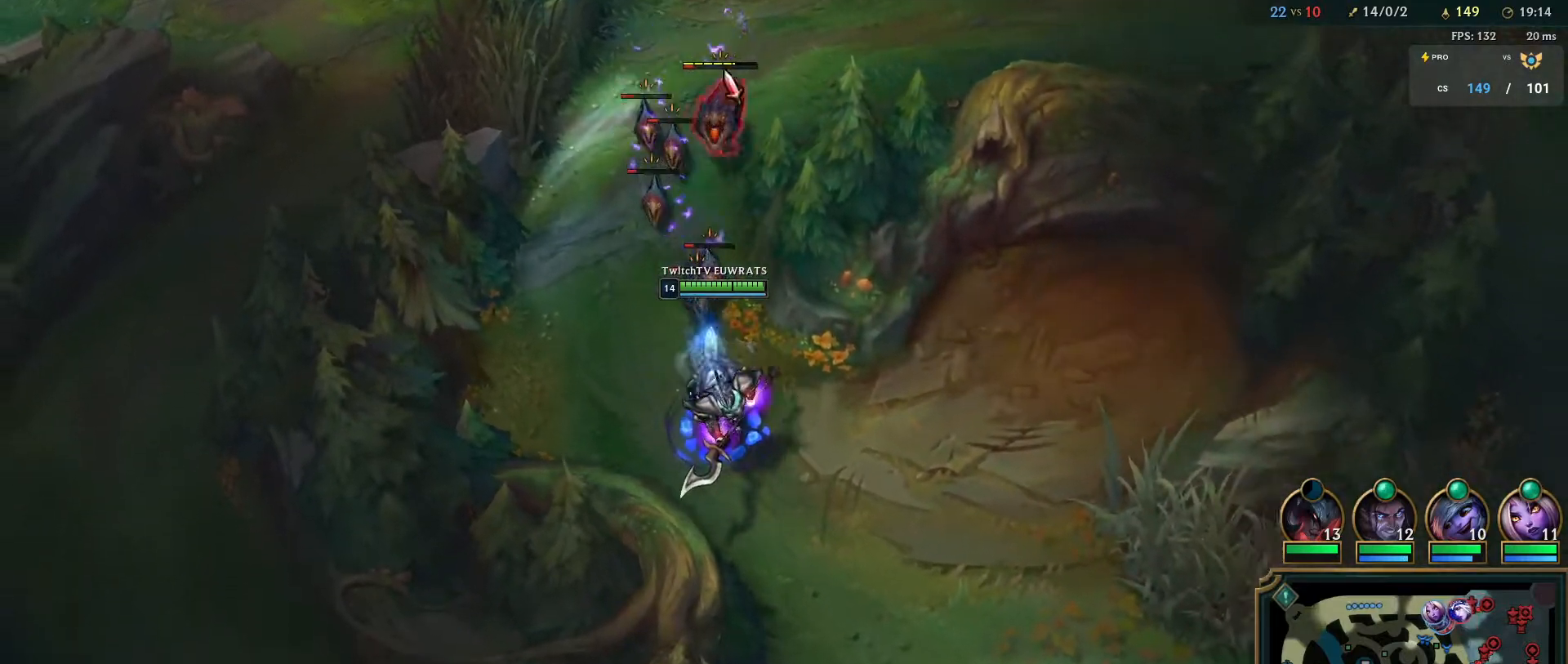
{"keys": [], "mouse": ["right"], "events": [[83, "mouse_right", "down"], [283, "mouse_right", "up"], [350, "mouse_right", "down"]]}
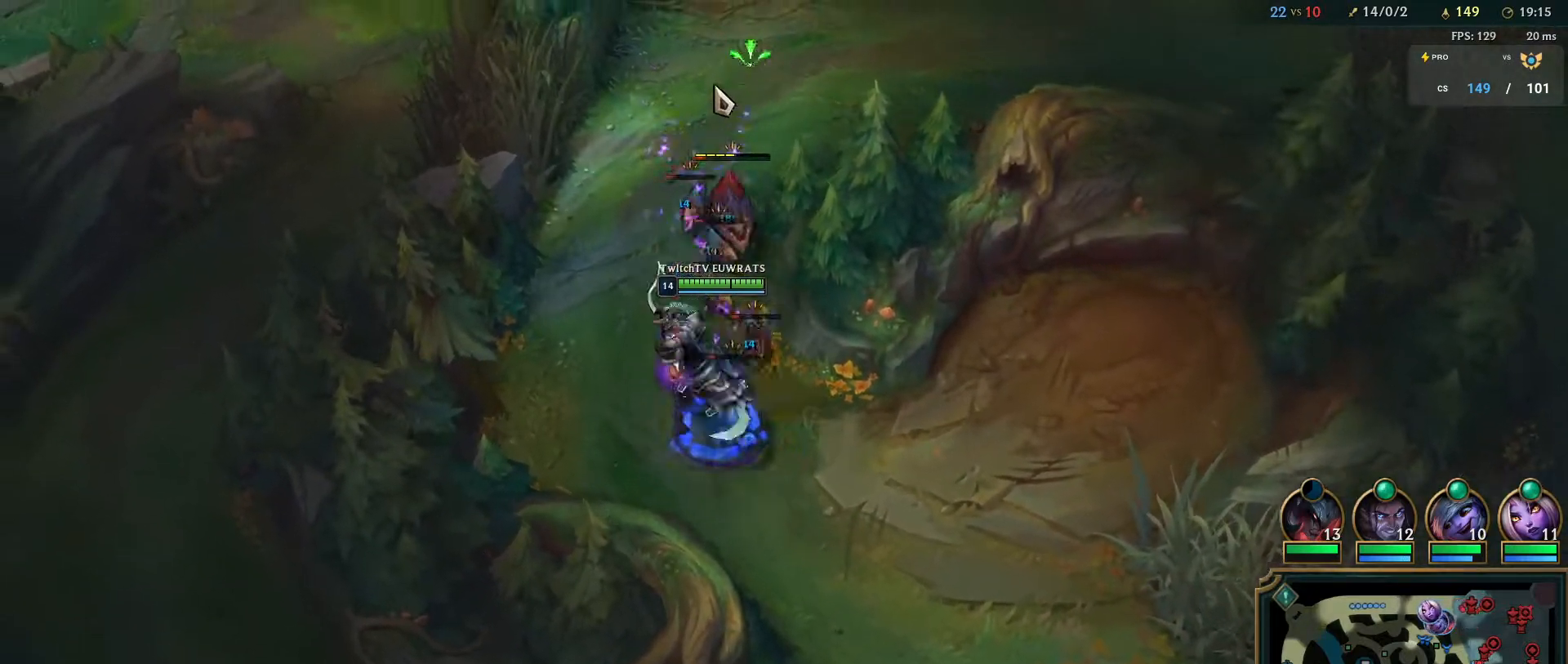
{"keys": [], "mouse": ["right"], "events": [[17, "mouse_right", "up"], [333, "mouse_right", "down"], [350, "q", "down"], [483, "q", "up"]]}
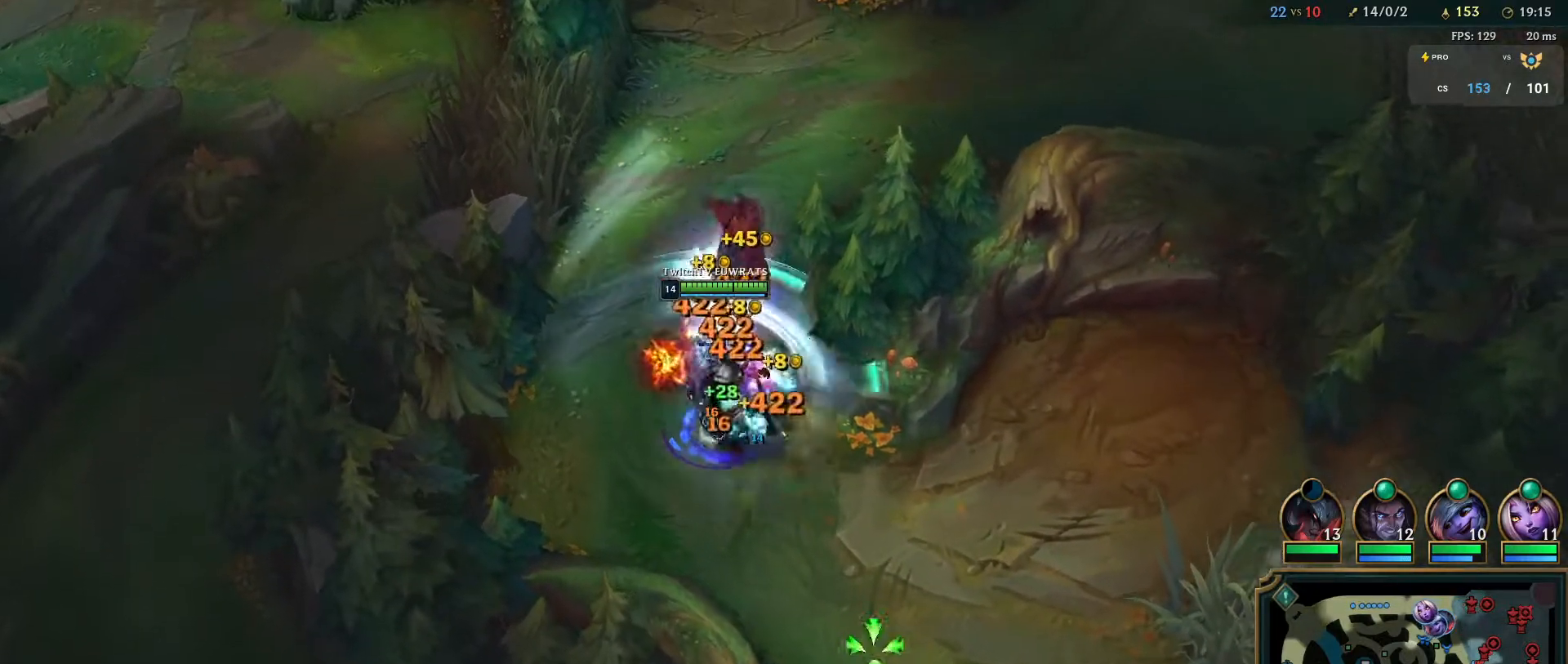
{"keys": [], "mouse": ["right"], "events": [[33, "q", "down"], [117, "e", "down"], [400, "e", "up"], [467, "q", "up"]]}
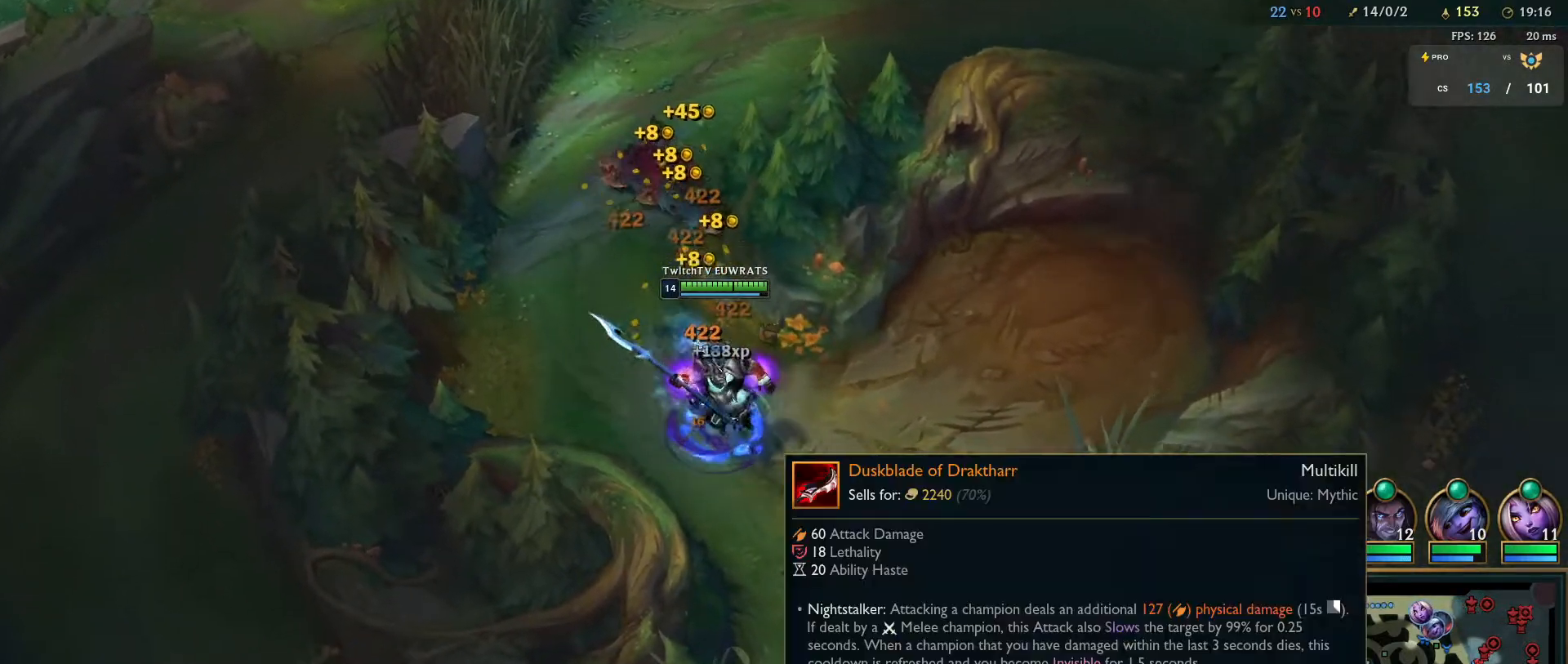
{"keys": ["tab"], "mouse": ["right"], "events": [[283, "mouse_right", "up"], [367, "tab", "down"], [383, "mouse_right", "down"]]}
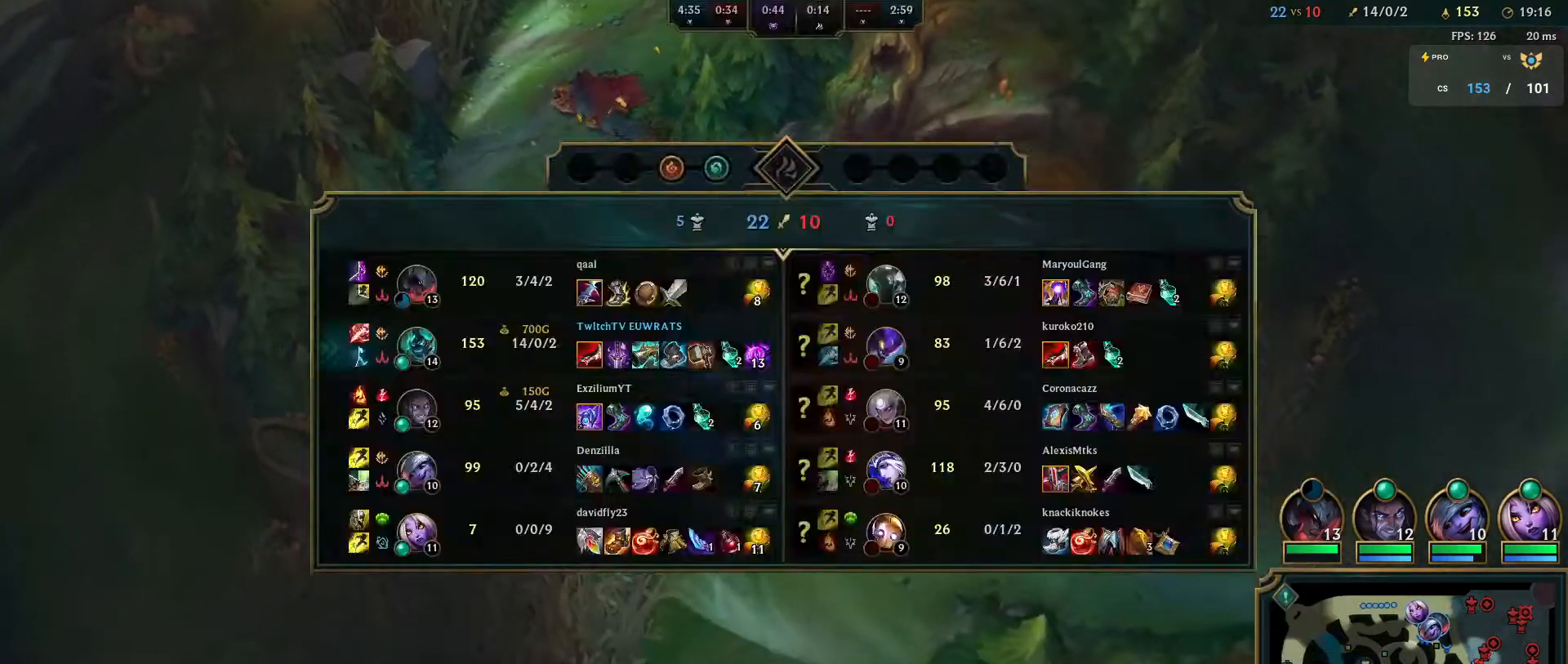
{"keys": ["tab"], "mouse": ["right"], "events": []}
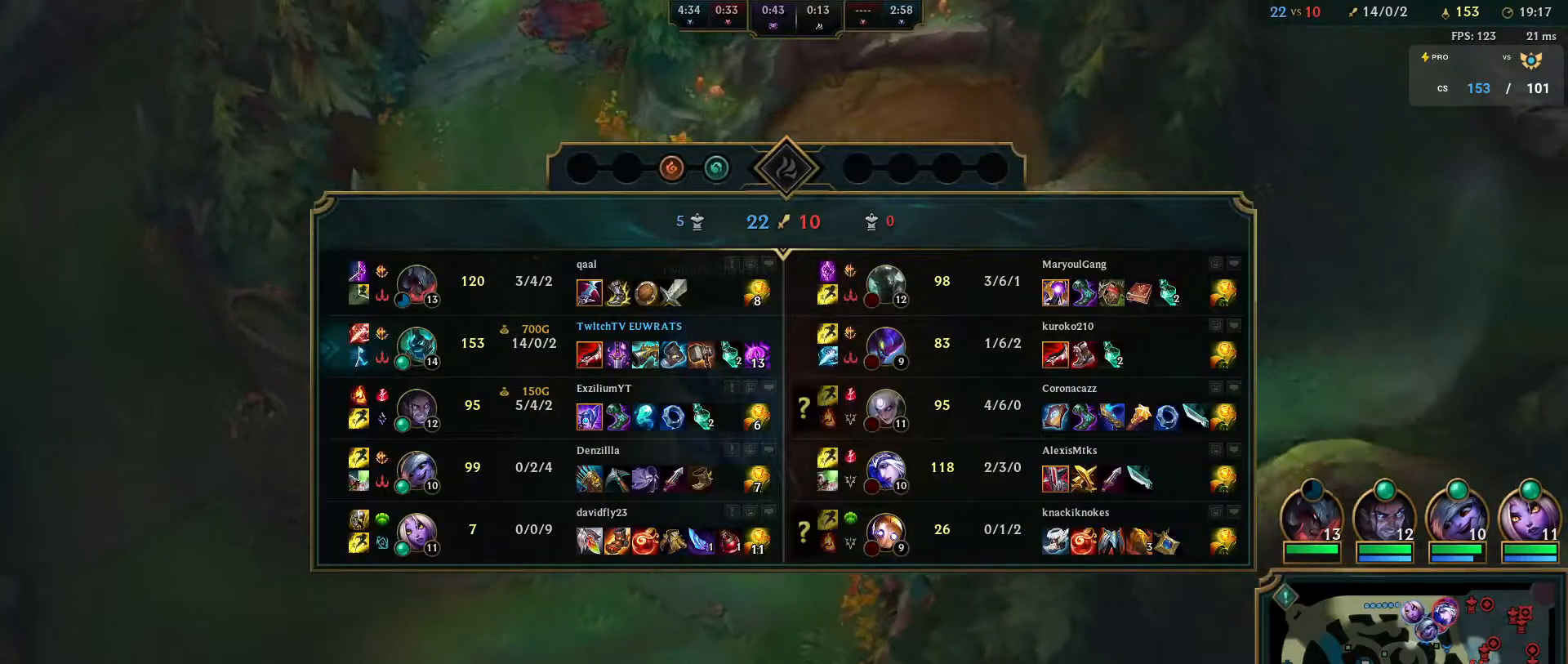
{"keys": ["tab"], "mouse": ["right"], "events": []}
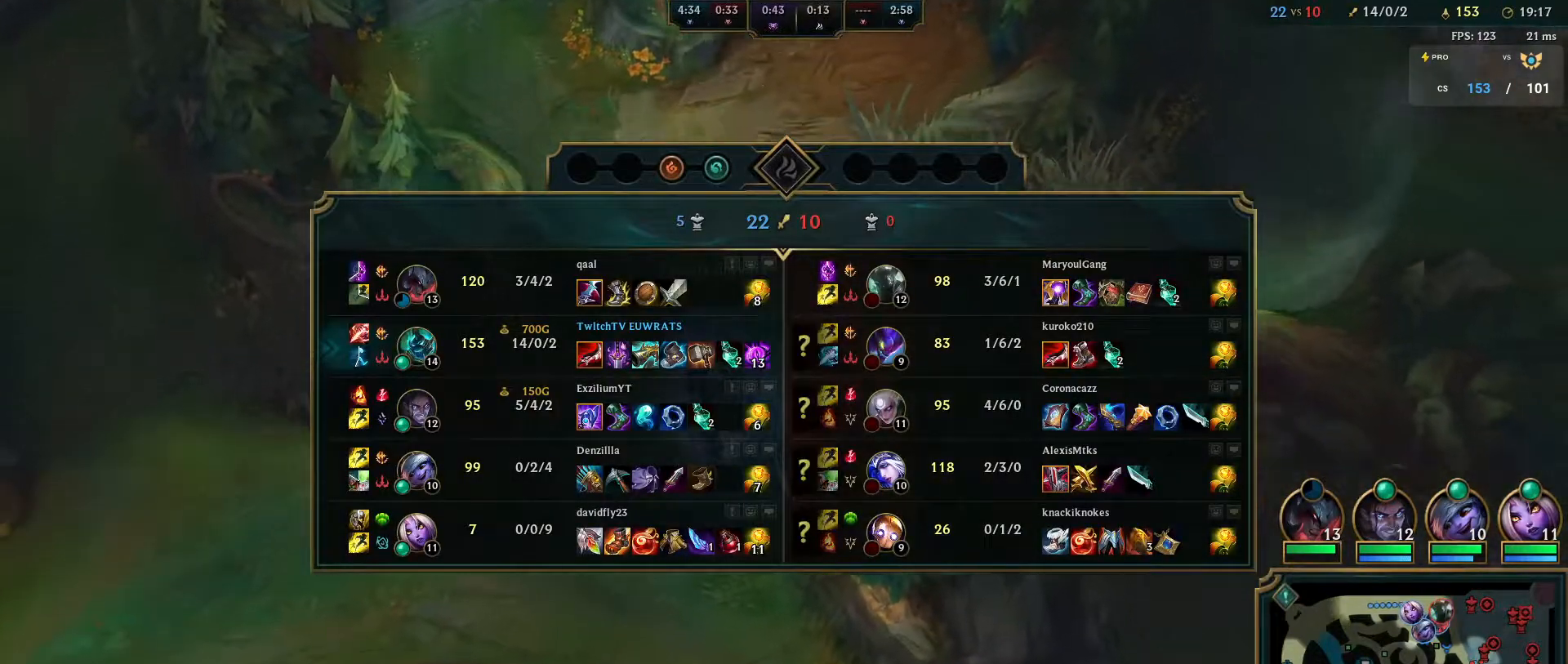
{"keys": [], "mouse": ["right"], "events": [[283, "tab", "up"]]}
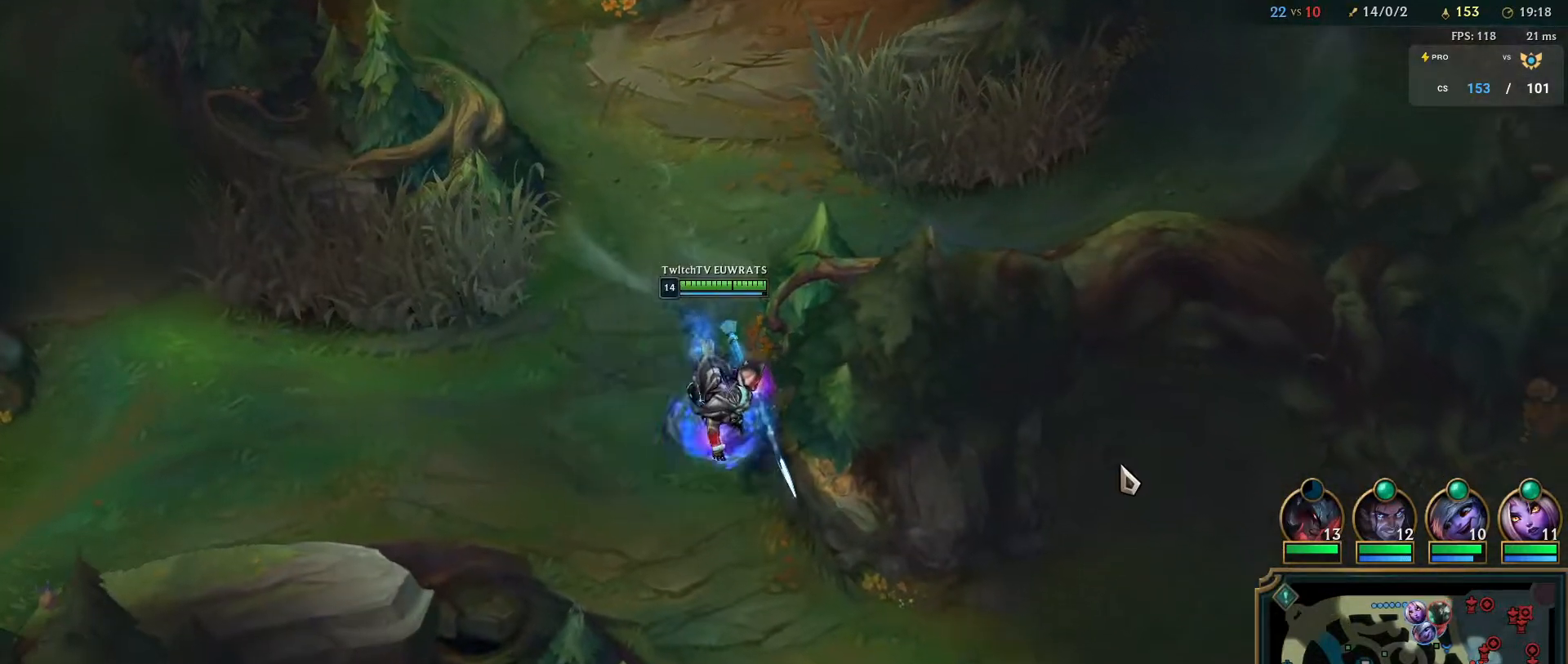
{"keys": [], "mouse": ["right"], "events": []}